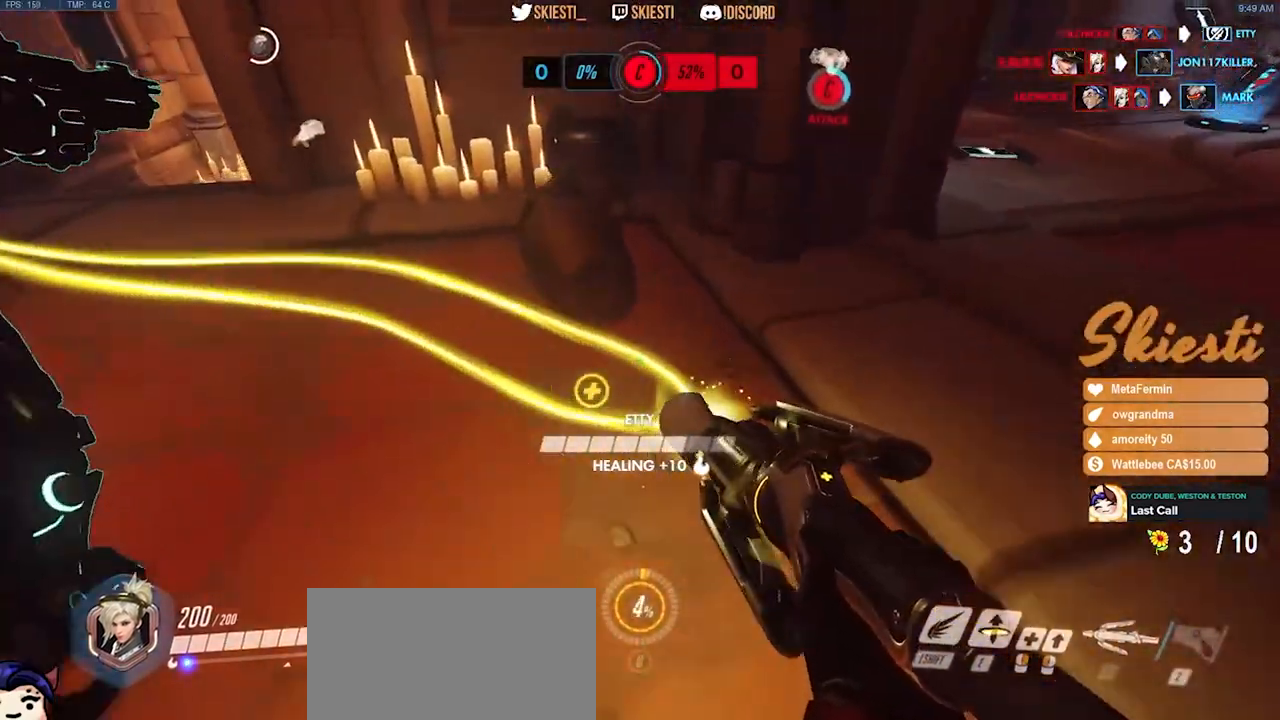
Gameplay with keyboard and mouse; each line is a JSON object with the keys and mouse buttons held at the frame after it. "events" lists presses ("down") and releases ("up") of "a", "ctrl", "d", "e", "q", "s", "shift", "space", "w", "mouse_left", "mouse_wheel", "mouse_right", "mouse_mb4" and "mouse_mb5" between this image and that frame as [ms after this image, input, new state], when the widget could be followed in between. "mouse_left", "mouse_wheel", "mouse_right", "mouse_mb4", "mouse_mb5" = the "left", "wheel", "right", "mb4", "mb5" buttons of the "mouse" list. No other keys are recorded. "wheel" means that the mouse wheel is clicked or scrolled. Mouse movement is not recorded.
{"keys": ["a", "s"], "mouse": ["right"], "events": [[100, "w", "up"], [450, "s", "down"]]}
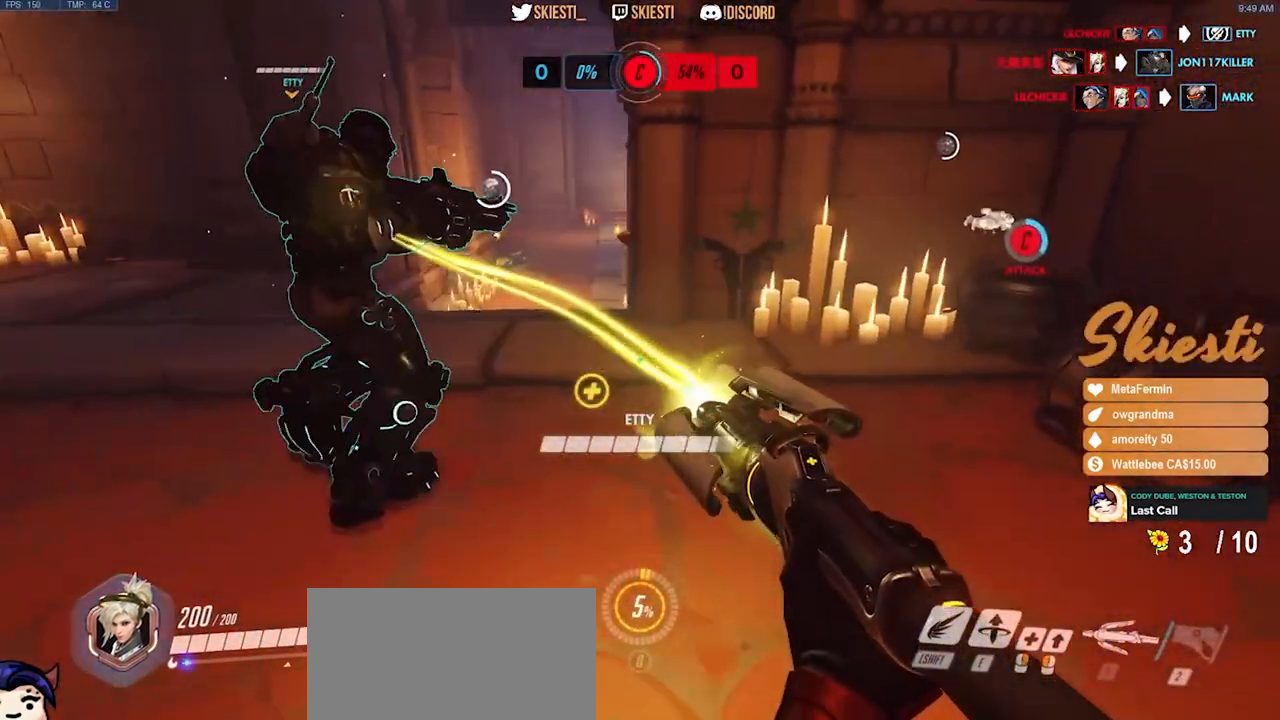
{"keys": ["a", "s"], "mouse": ["right"], "events": []}
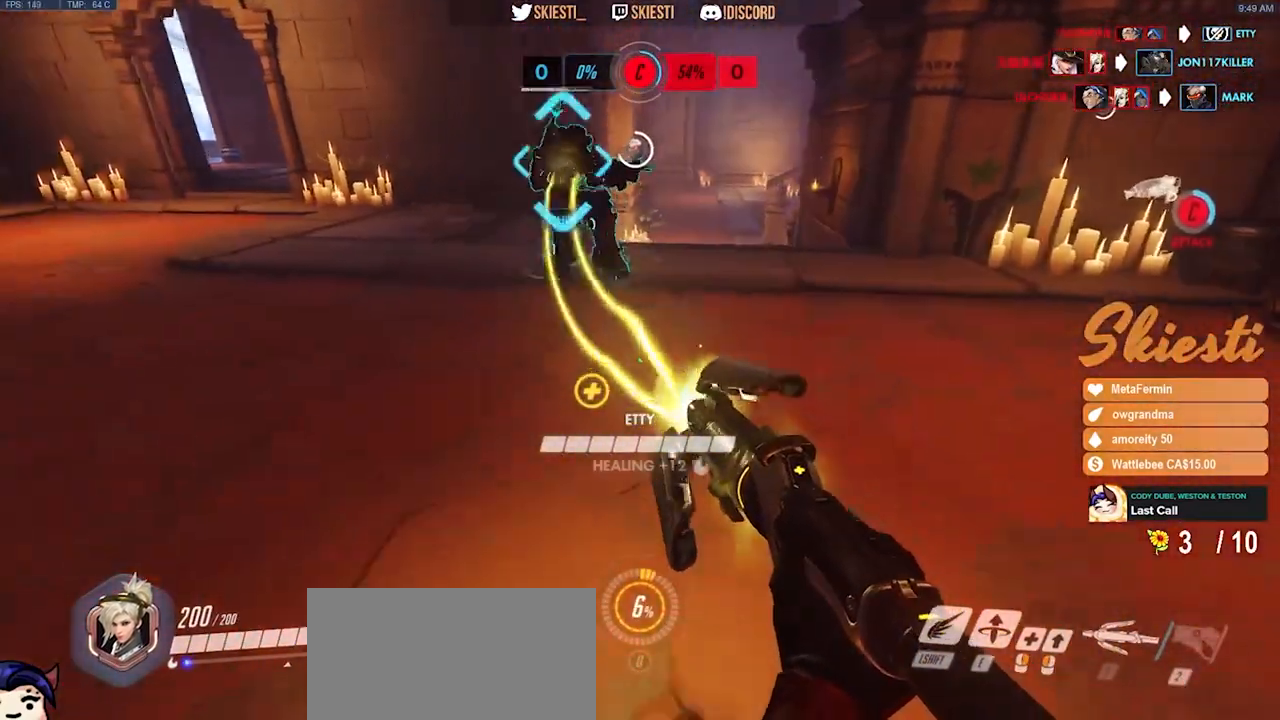
{"keys": ["a", "s"], "mouse": ["left"], "events": [[117, "mouse_left", "down"], [267, "mouse_right", "up"]]}
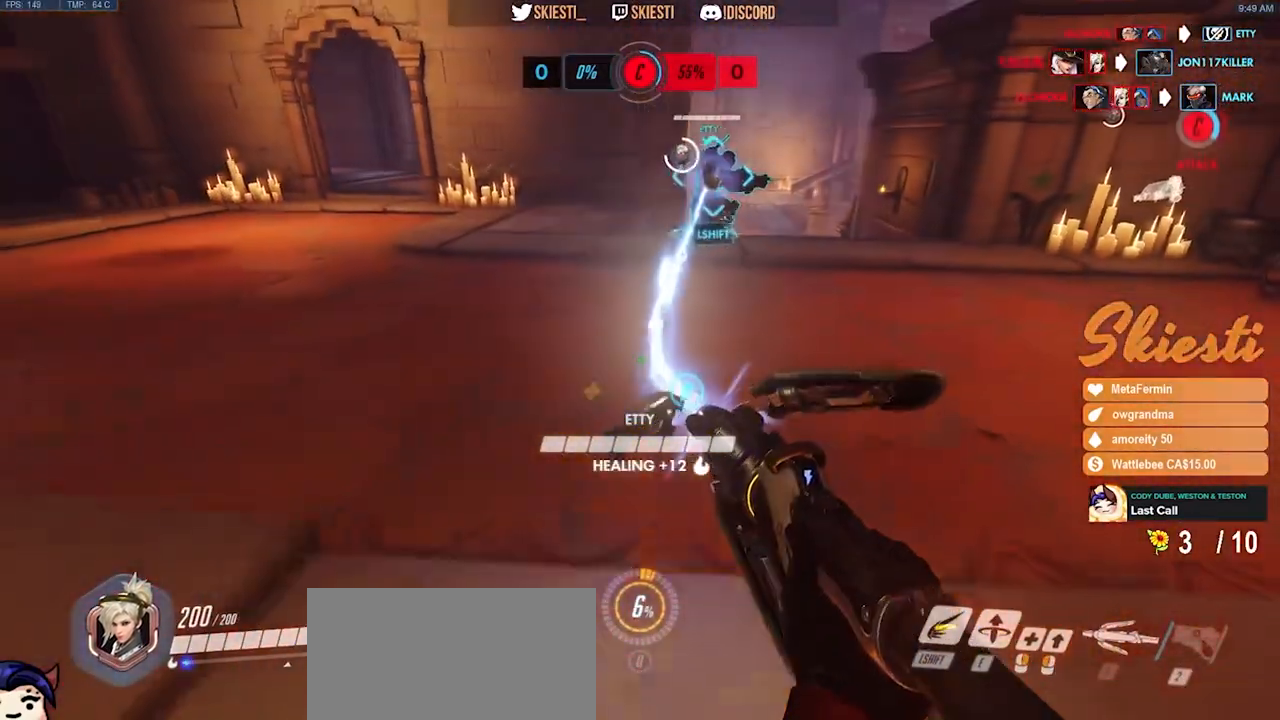
{"keys": ["ctrl", "shift"], "mouse": ["left"], "events": [[117, "a", "up"], [250, "ctrl", "down"], [250, "shift", "down"], [300, "s", "up"]]}
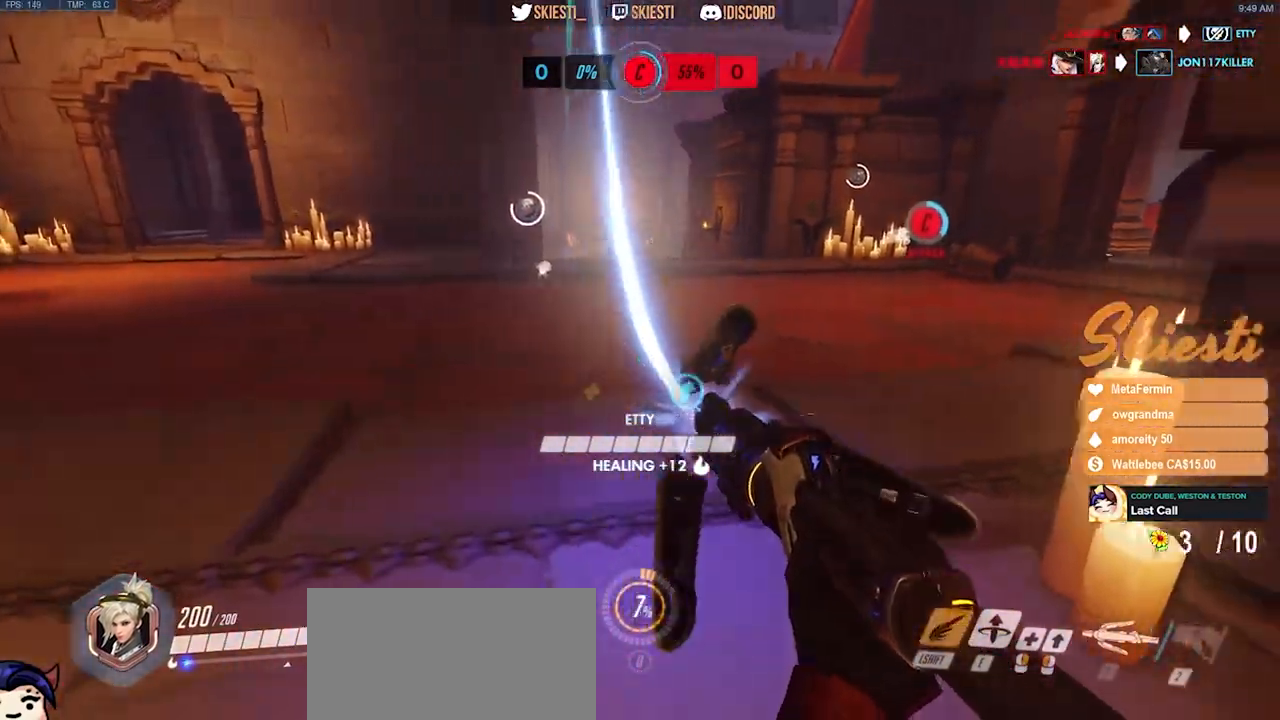
{"keys": ["space", "w"], "mouse": ["left"], "events": [[350, "w", "down"], [400, "space", "down"], [433, "shift", "up"], [467, "ctrl", "up"]]}
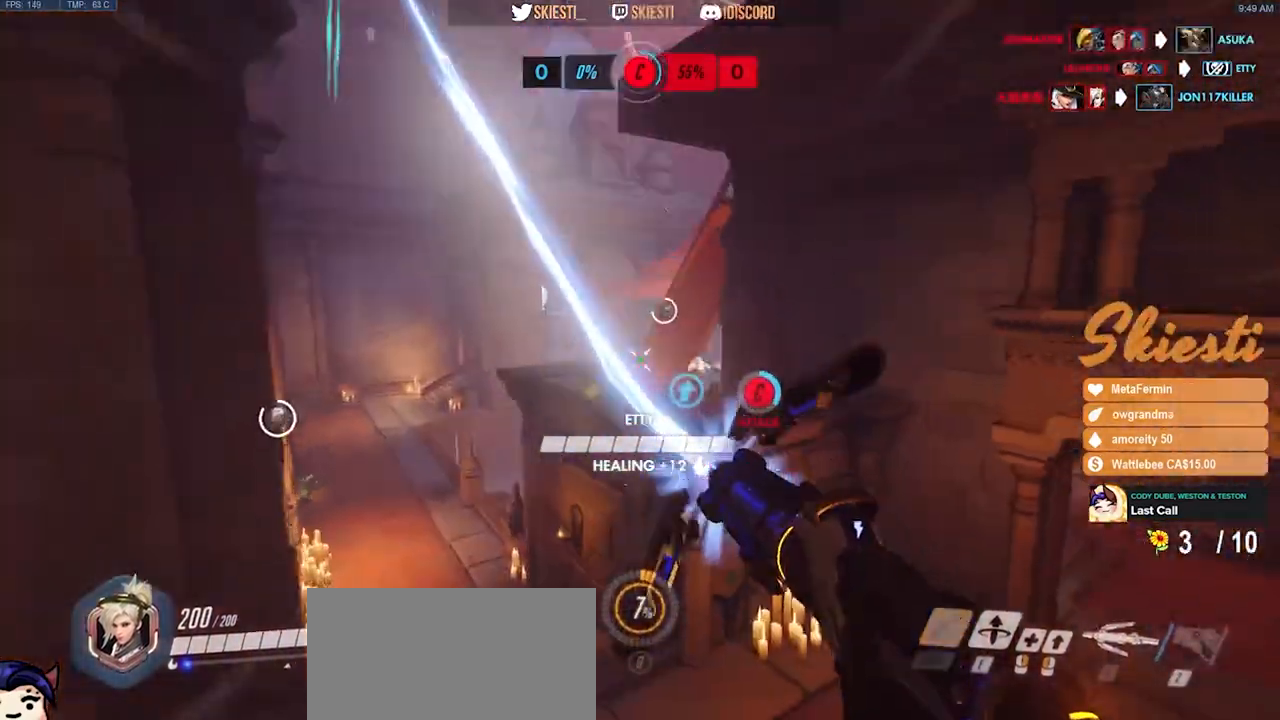
{"keys": ["d"], "mouse": ["left", "right"], "events": [[50, "space", "up"], [150, "d", "down"], [250, "w", "up"], [367, "mouse_right", "down"]]}
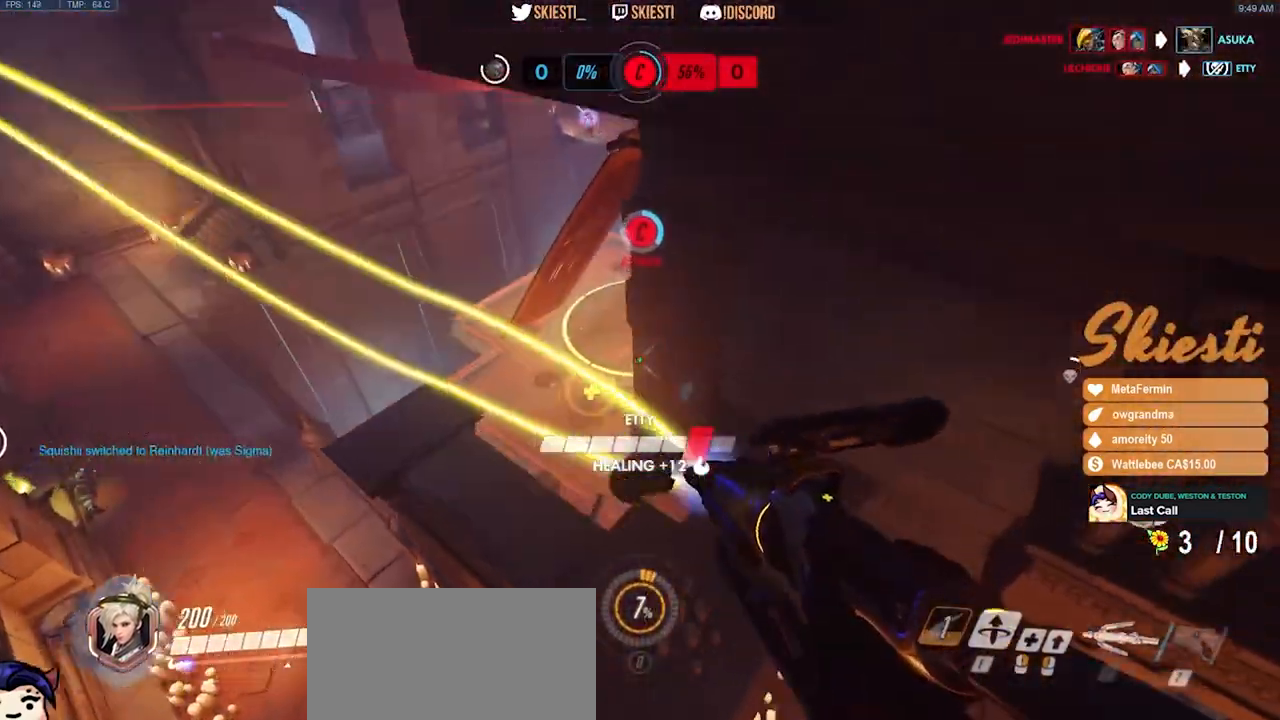
{"keys": ["a", "d", "s", "space"], "mouse": ["left"], "events": [[183, "s", "down"], [333, "space", "down"], [450, "mouse_right", "up"], [500, "a", "down"]]}
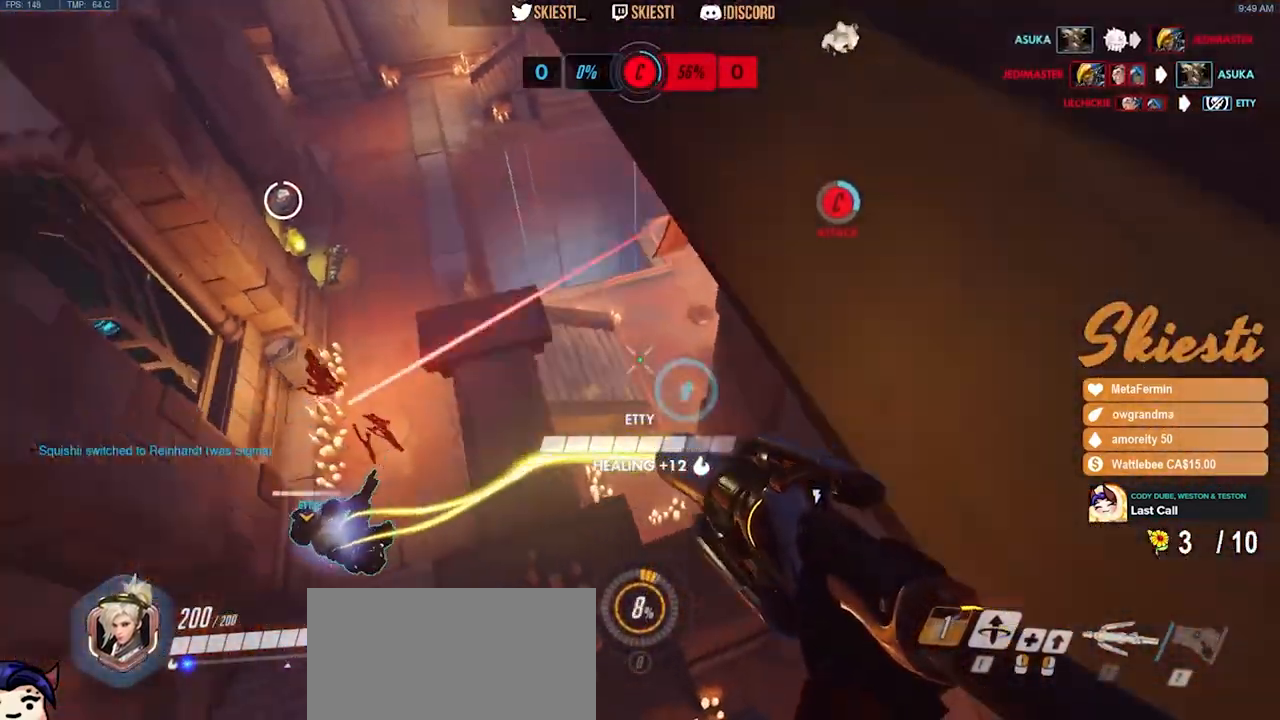
{"keys": ["a"], "mouse": ["left"], "events": [[33, "mouse_right", "down"], [117, "d", "up"], [333, "s", "up"], [333, "space", "up"], [433, "mouse_right", "up"]]}
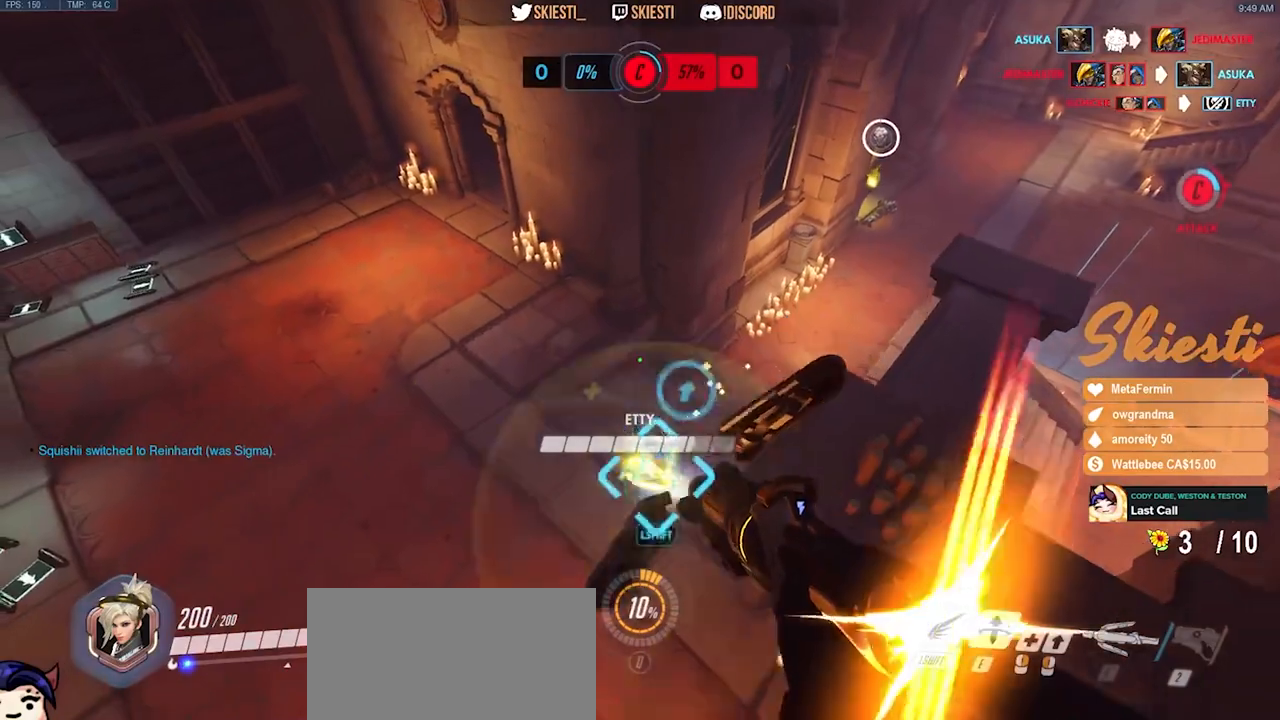
{"keys": ["a", "w"], "mouse": ["left", "right"], "events": [[267, "w", "down"], [317, "mouse_right", "down"]]}
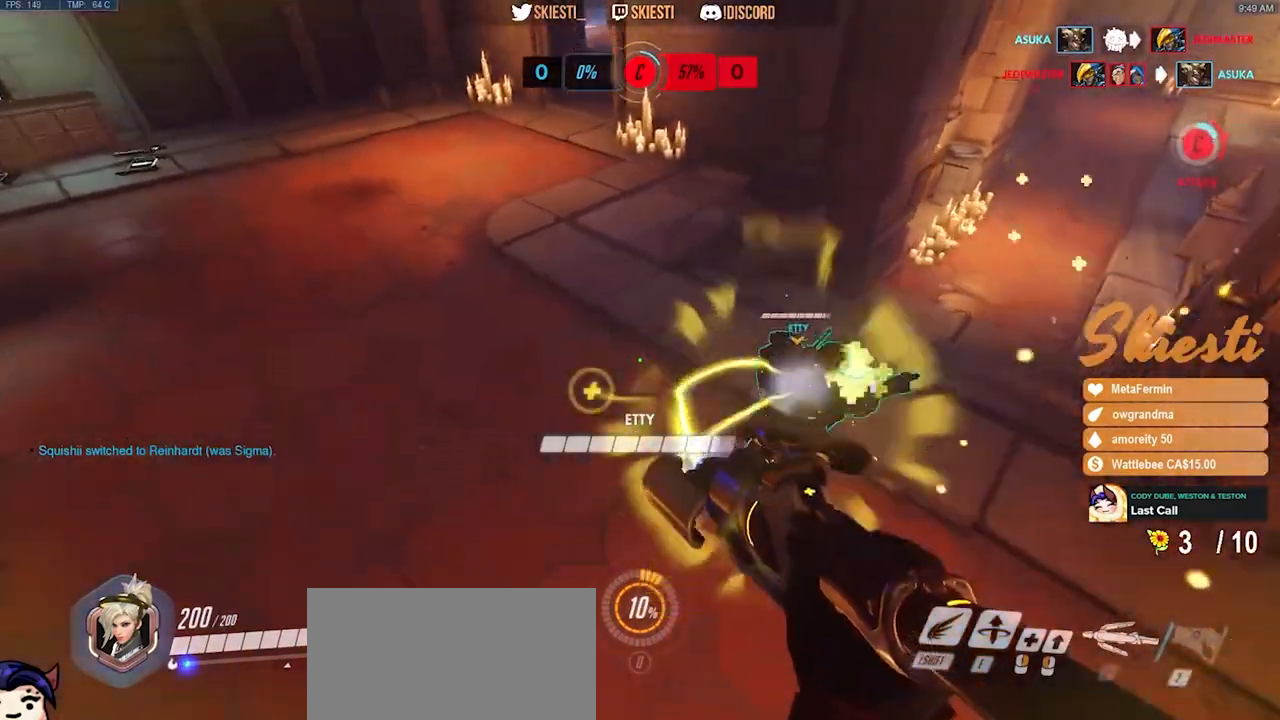
{"keys": ["a", "space", "w"], "mouse": ["left"], "events": [[50, "mouse_right", "up"], [350, "space", "down"]]}
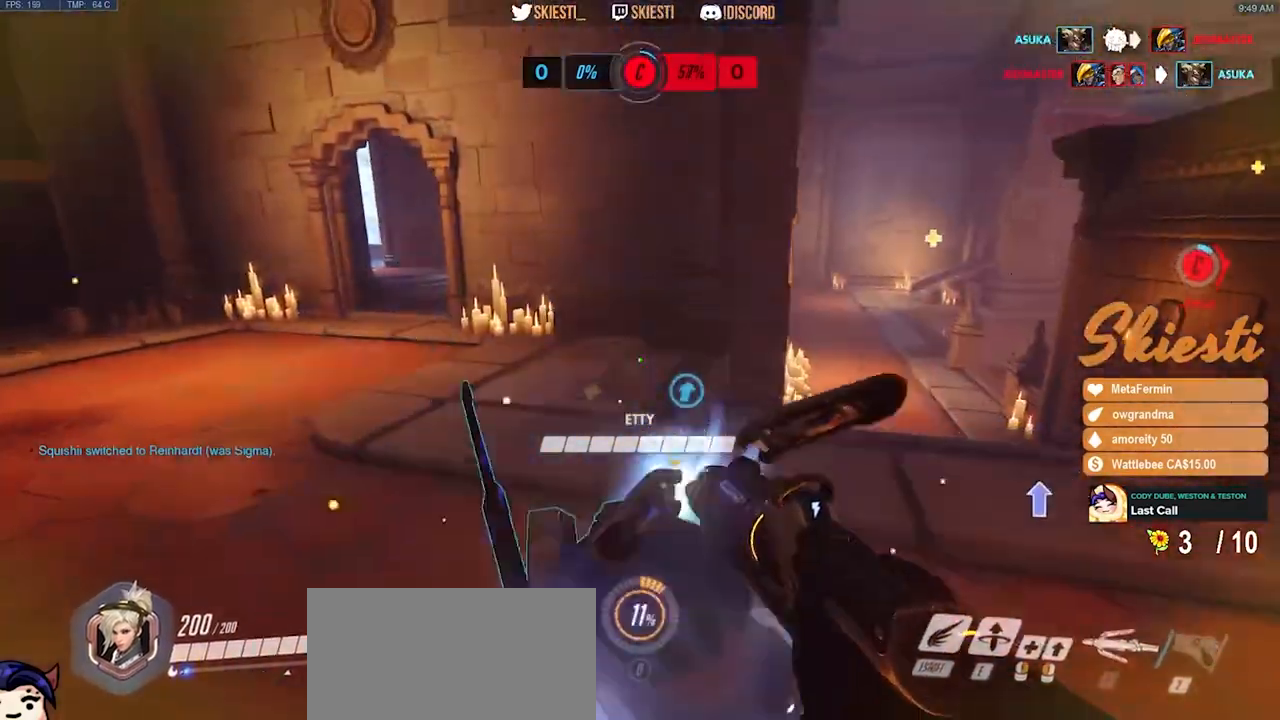
{"keys": ["a", "w"], "mouse": ["left"], "events": [[83, "space", "up"]]}
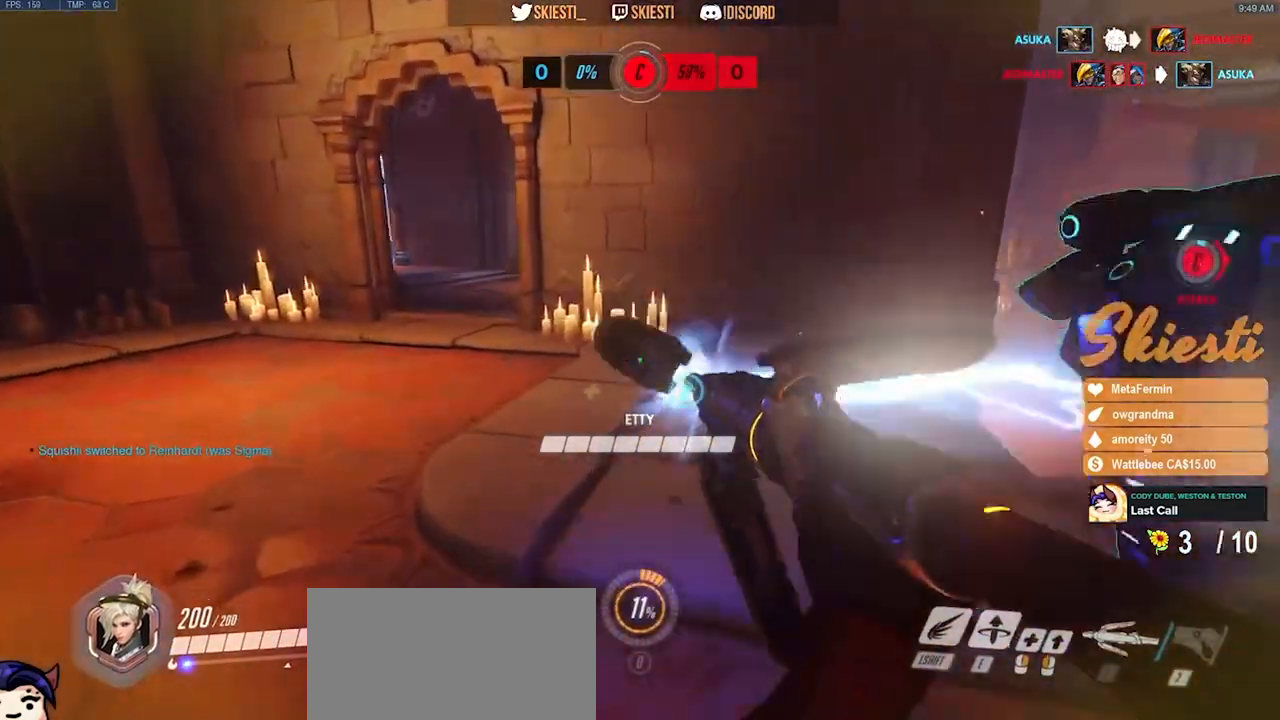
{"keys": ["a", "w"], "mouse": ["left"], "events": []}
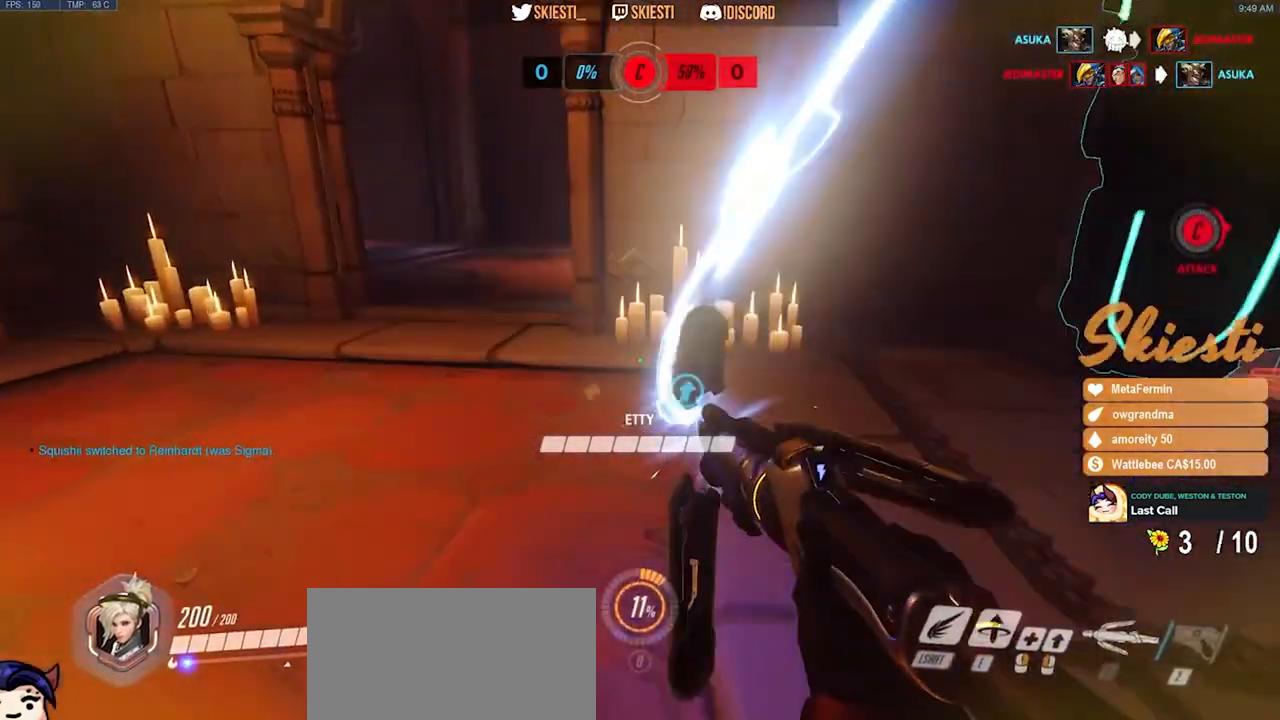
{"keys": ["w"], "mouse": ["left"], "events": [[200, "a", "up"]]}
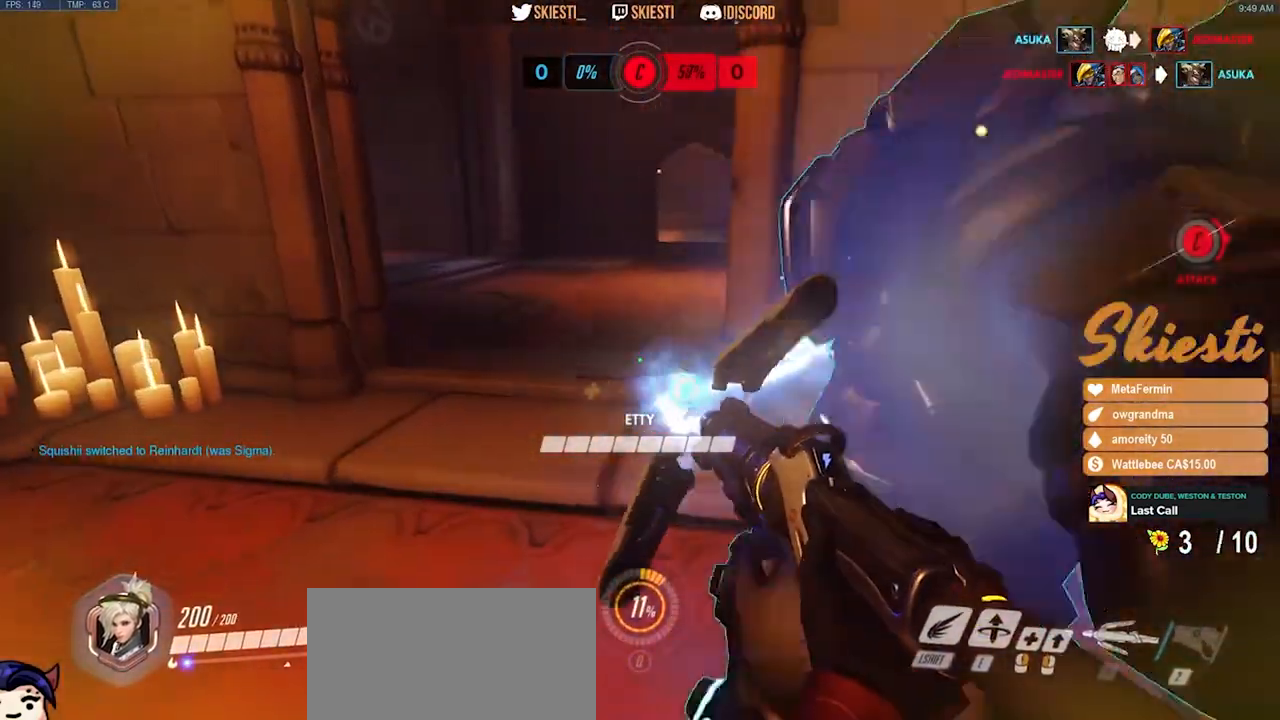
{"keys": ["w"], "mouse": ["left"], "events": []}
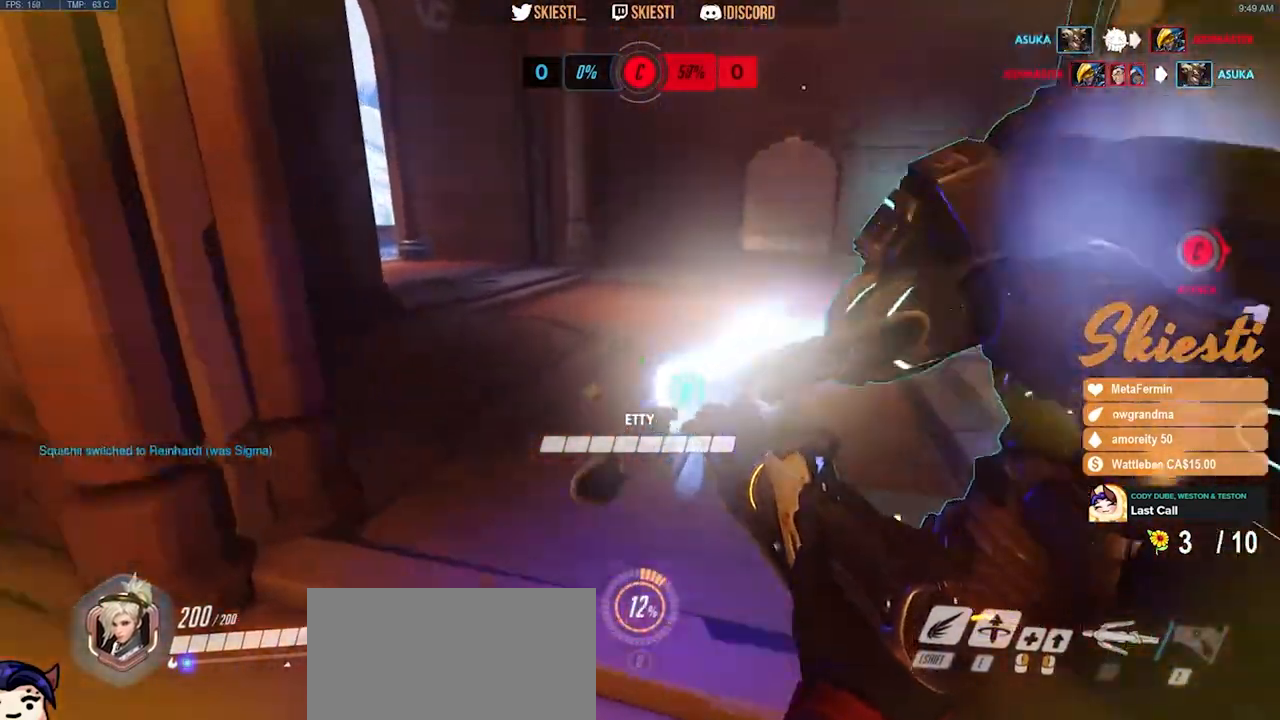
{"keys": ["d", "w"], "mouse": ["left"], "events": [[150, "d", "down"], [150, "space", "down"], [483, "space", "up"]]}
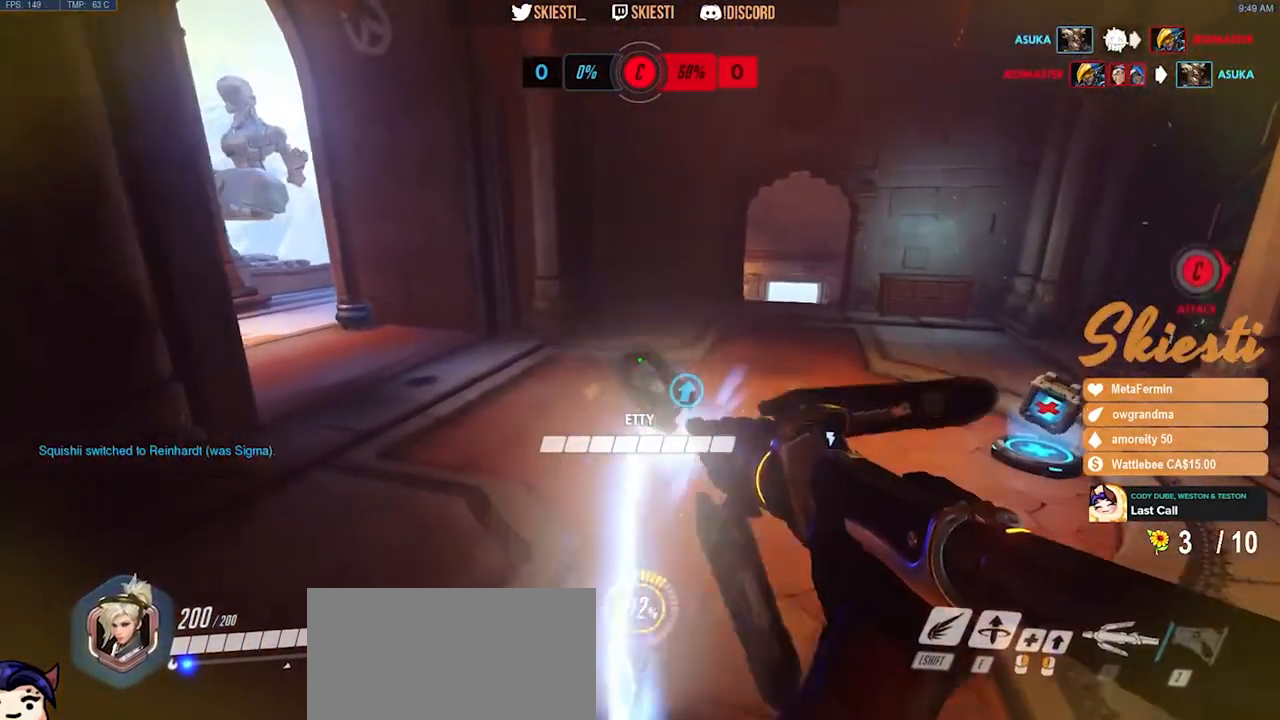
{"keys": ["d", "w"], "mouse": ["left"], "events": []}
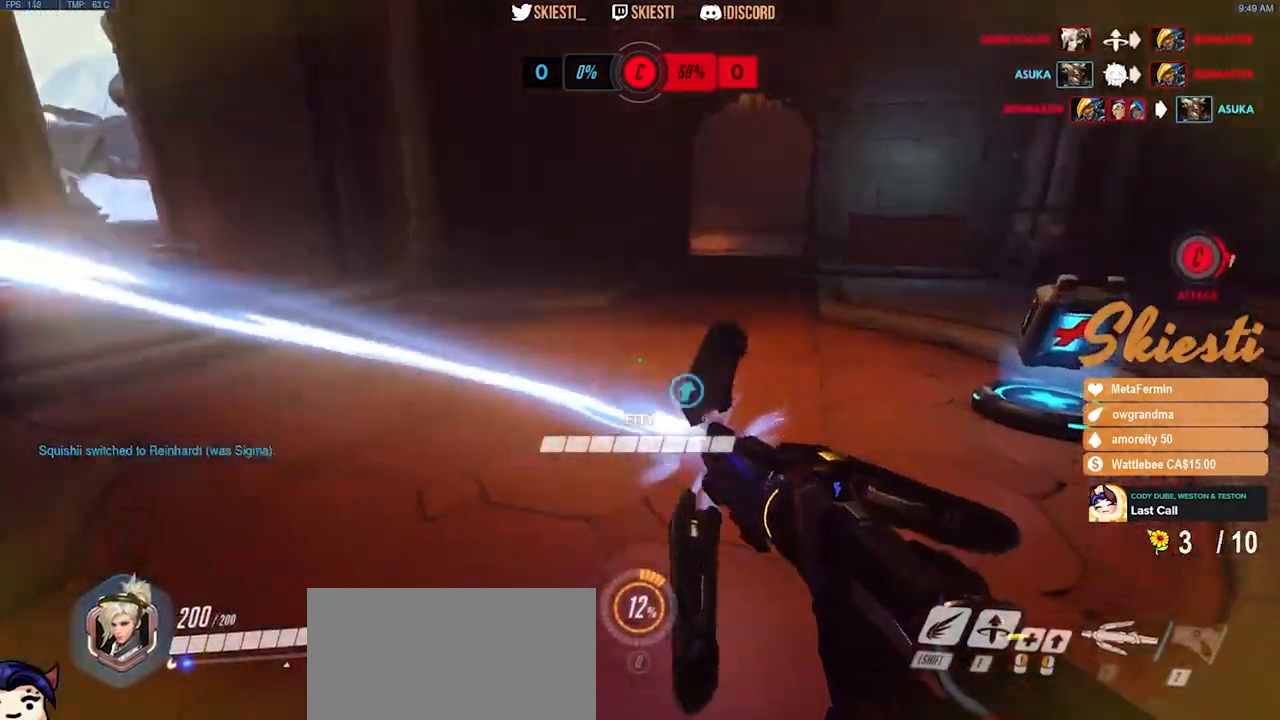
{"keys": ["d", "w"], "mouse": ["left"], "events": []}
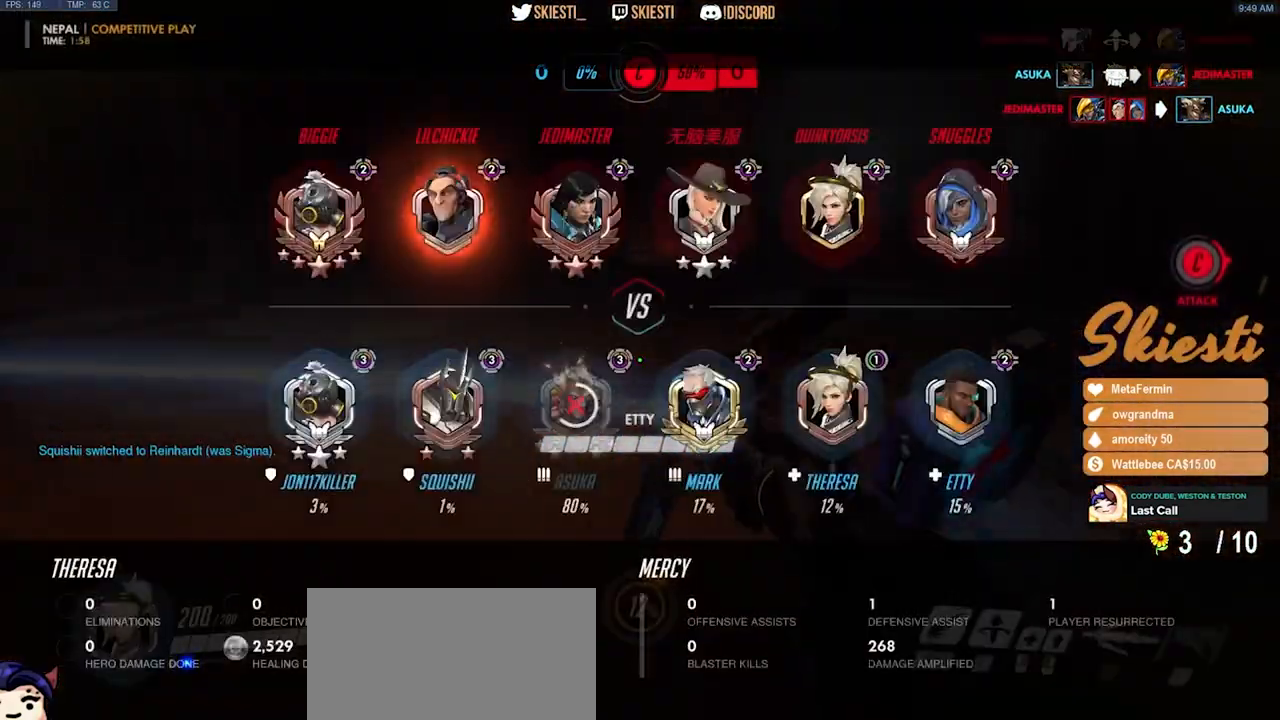
{"keys": ["d", "w"], "mouse": ["left"], "events": []}
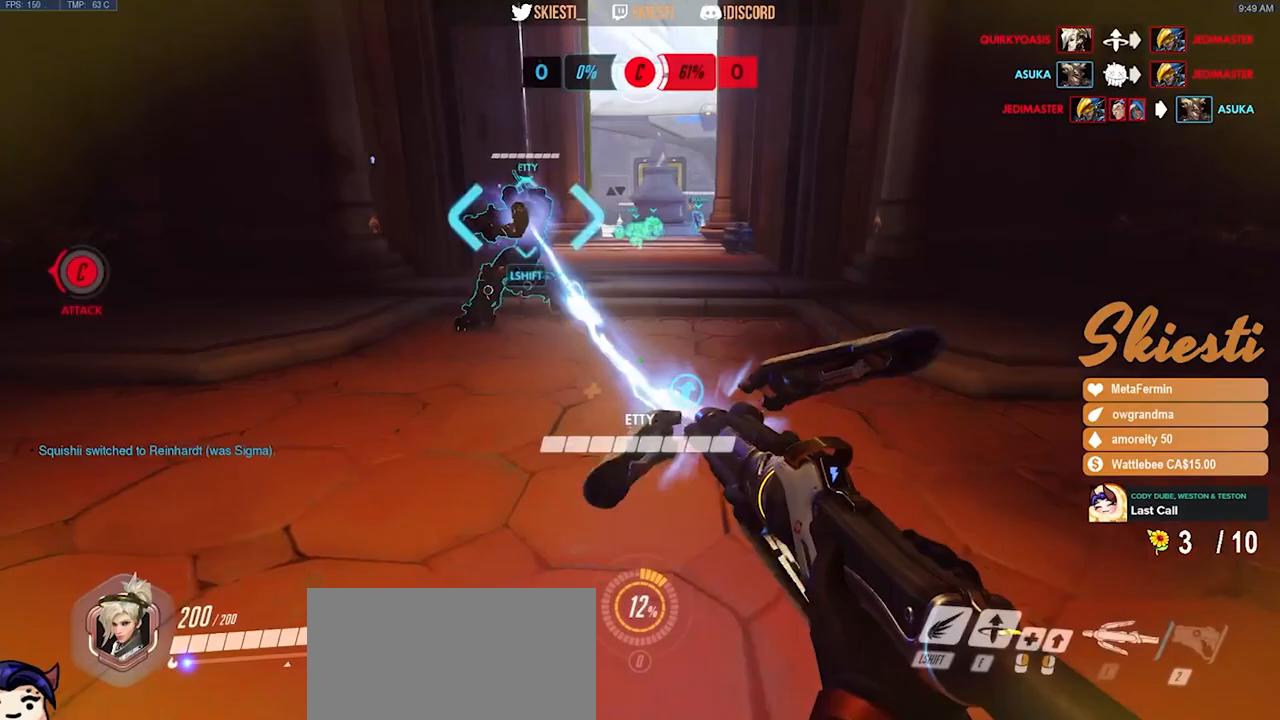
{"keys": ["a", "s"], "mouse": ["left"], "events": [[83, "w", "up"], [117, "space", "down"], [283, "a", "down"], [350, "d", "up"], [350, "space", "up"], [483, "s", "down"]]}
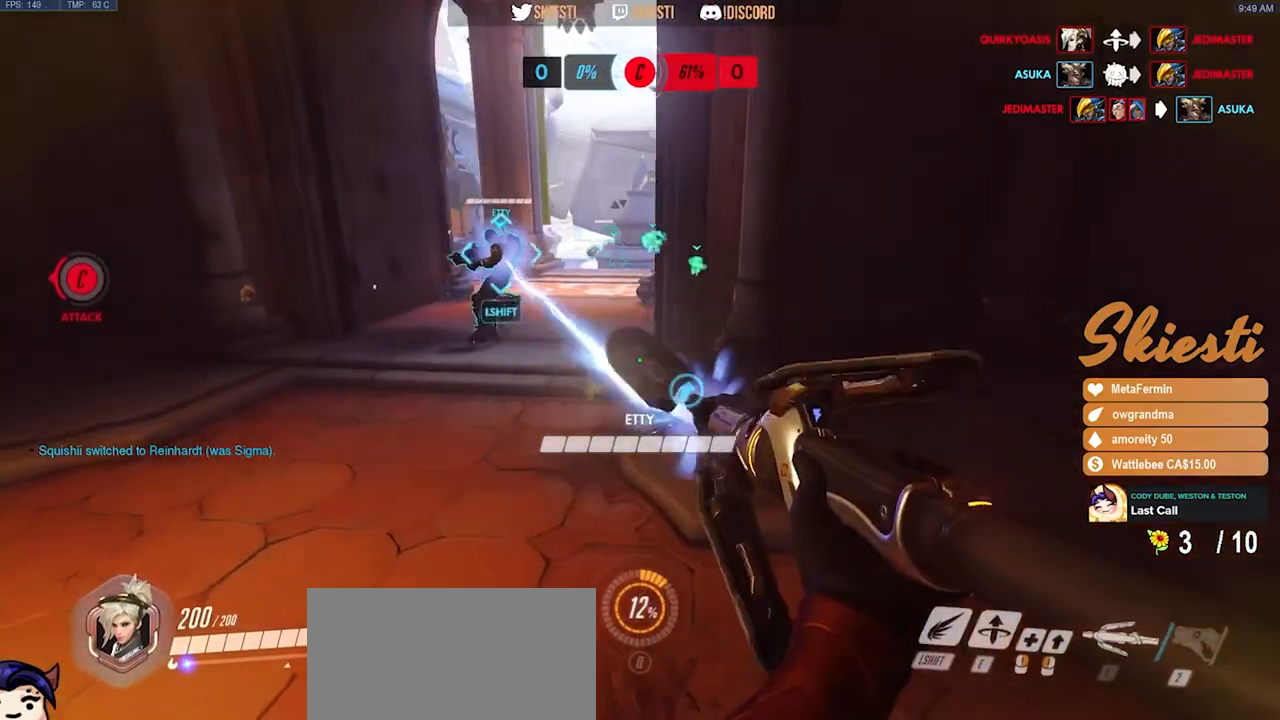
{"keys": ["a", "s"], "mouse": ["left"], "events": []}
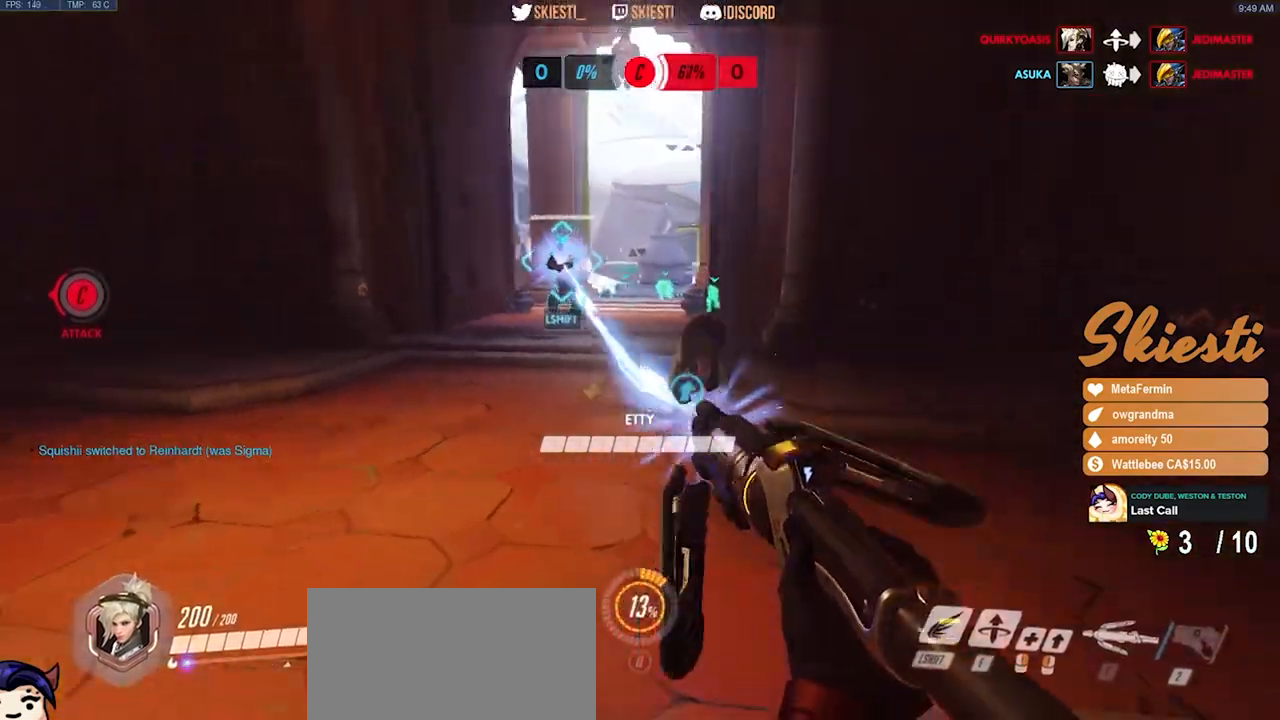
{"keys": ["a", "ctrl", "shift", "w"], "mouse": ["left"], "events": [[33, "ctrl", "down"], [33, "shift", "down"], [50, "space", "down"], [83, "s", "up"], [100, "space", "up"], [467, "w", "down"]]}
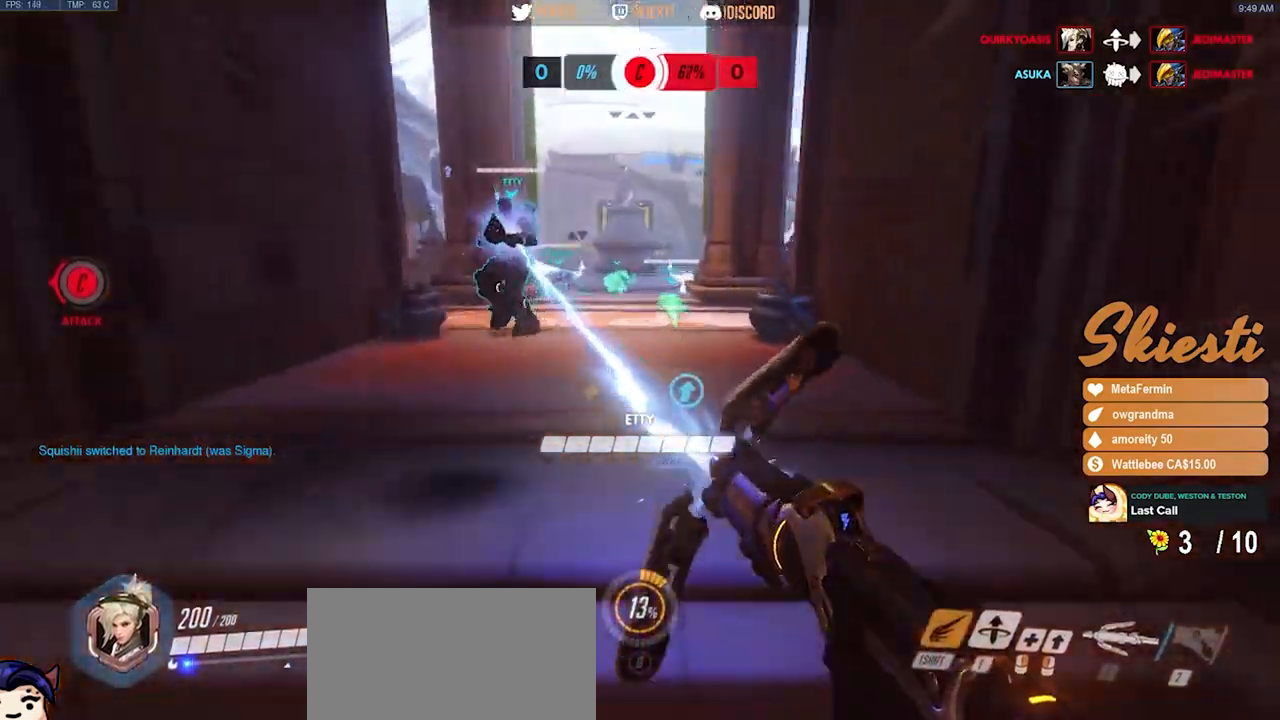
{"keys": ["a", "ctrl", "space", "w"], "mouse": ["left"], "events": [[50, "space", "down"], [400, "mouse_left", "up"], [450, "mouse_left", "down"], [500, "shift", "up"]]}
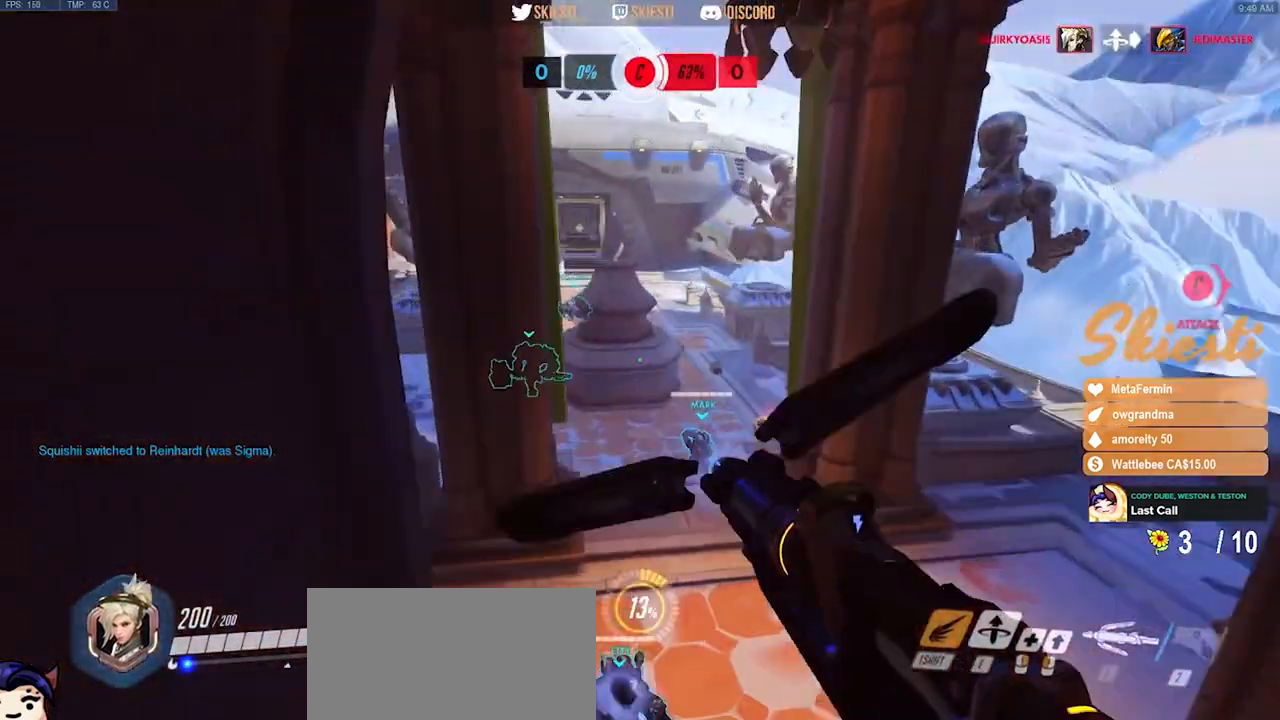
{"keys": ["a"], "mouse": ["left"], "events": [[17, "ctrl", "up"], [50, "a", "up"], [233, "a", "down"], [267, "space", "up"], [350, "w", "up"]]}
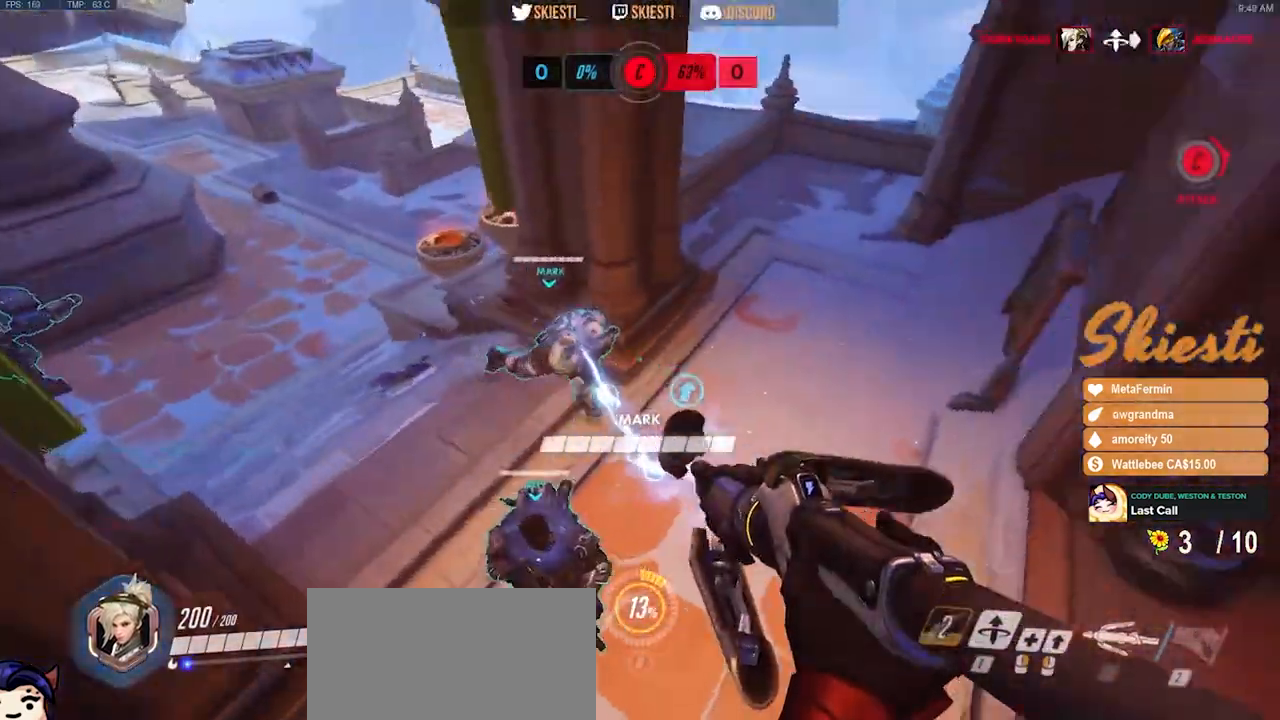
{"keys": ["a"], "mouse": ["left"], "events": []}
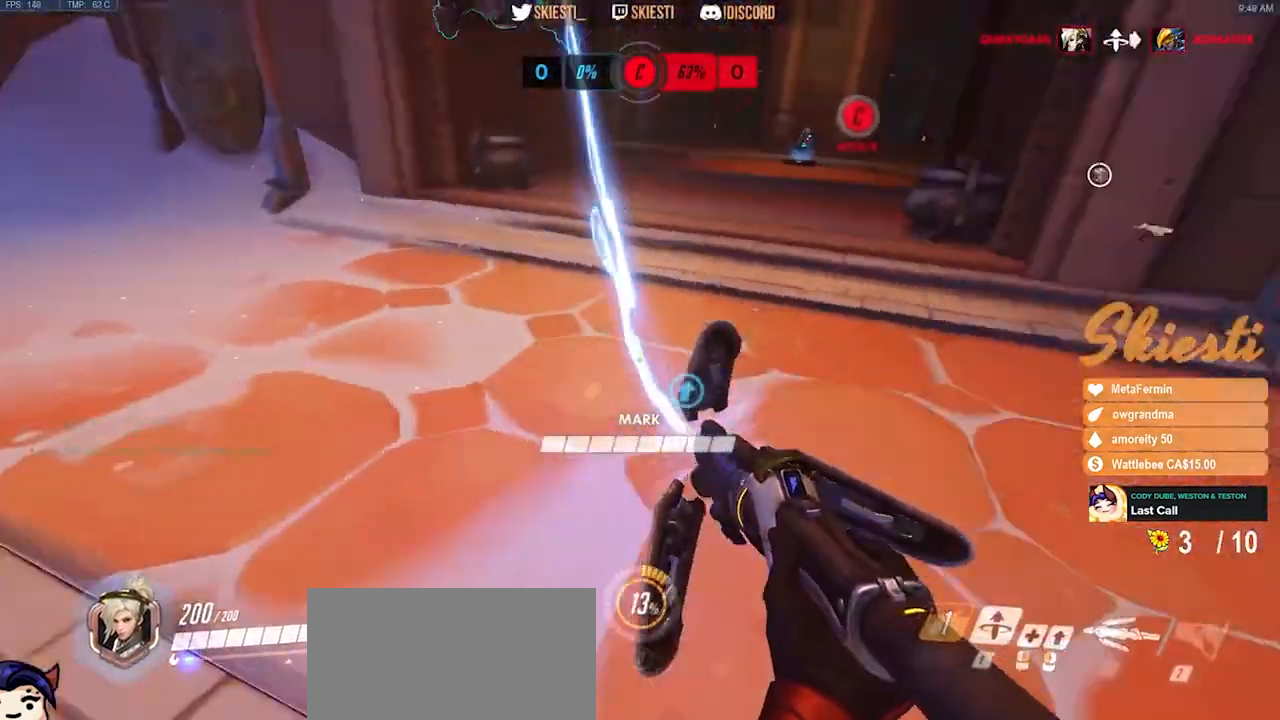
{"keys": ["s"], "mouse": ["left"], "events": [[50, "space", "down"], [100, "s", "down"], [167, "space", "up"], [483, "a", "up"]]}
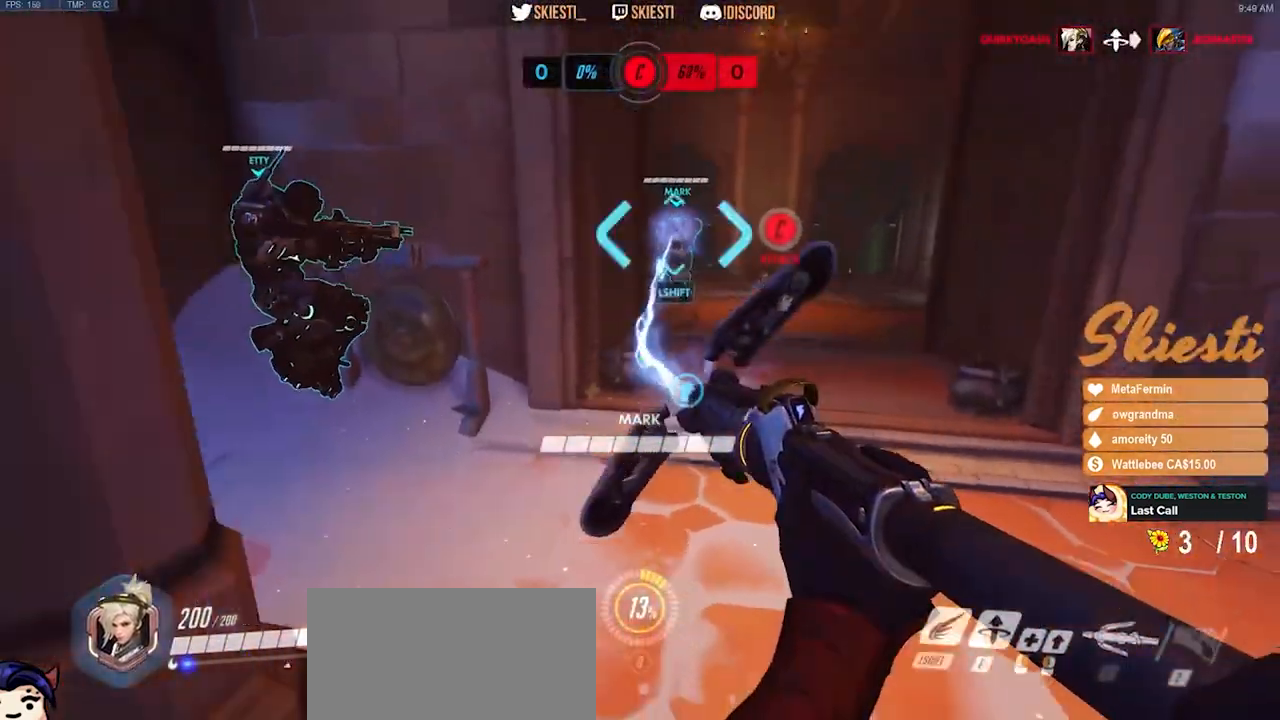
{"keys": ["s", "shift"], "mouse": ["left"], "events": [[433, "shift", "down"]]}
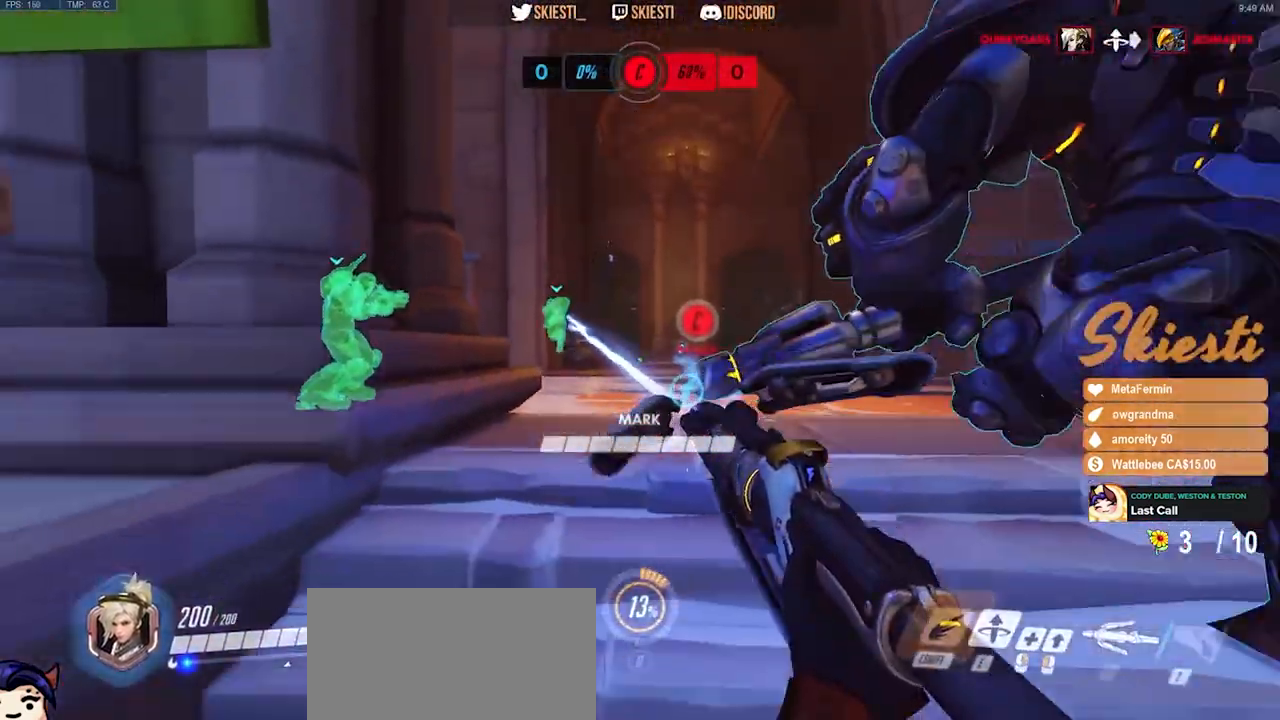
{"keys": ["d", "shift", "w"], "mouse": ["left"], "events": [[117, "d", "down"], [250, "s", "up"], [483, "w", "down"]]}